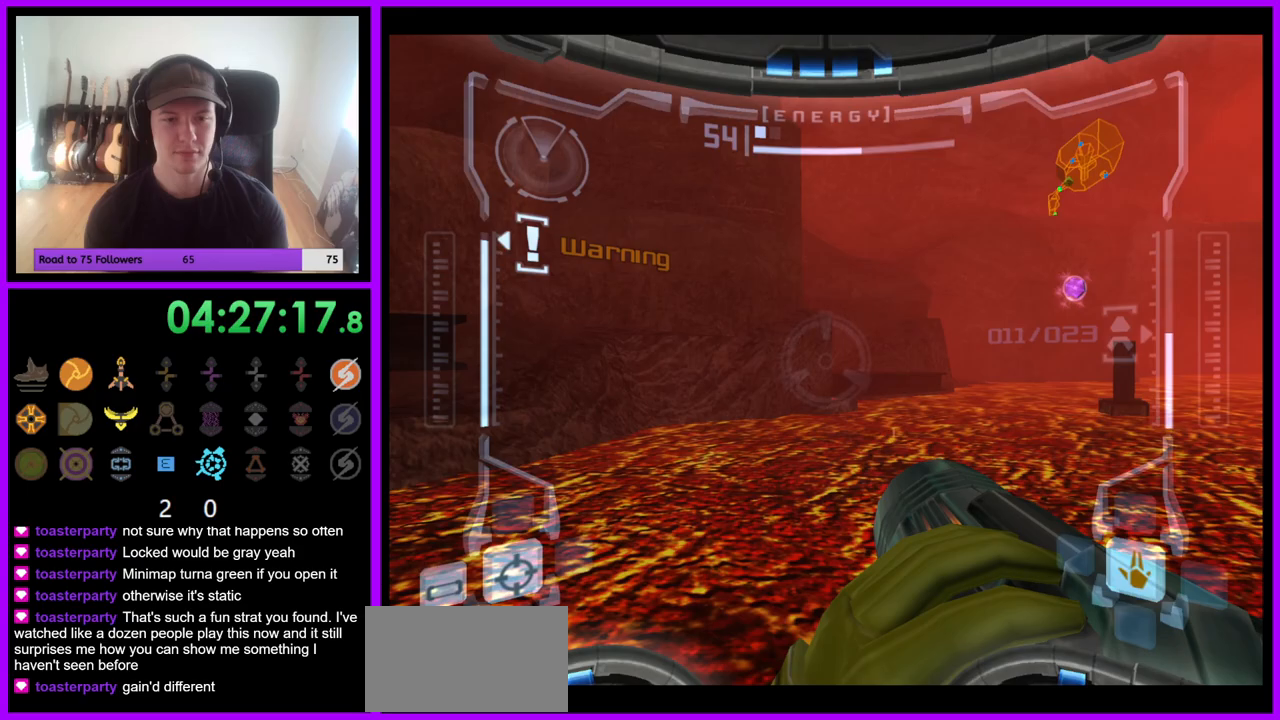
Gameplay with a controller (Nintendo layout); each line is a JSON object with the inputs held at the frame after it. "events" lists button and stick changes between this image and that frame as [ms after this image, input, new state], when the widget could be followed in between. Not read: L3 R3.
{"buttons": [], "left_stick": "center", "right_stick": "center", "events": [[133, "left_stick", "left"], [367, "Z", "down"], [367, "left_stick", "center"], [433, "R1", "up"], [450, "Z", "up"]]}
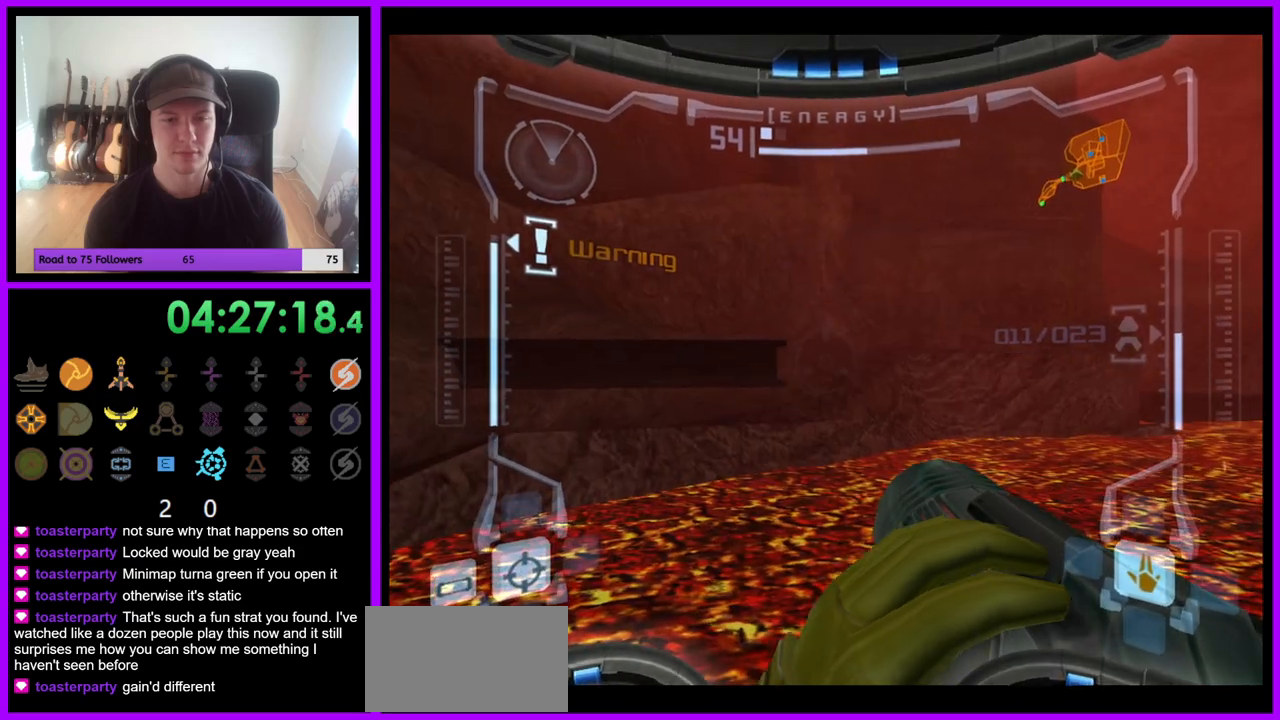
{"buttons": ["R1"], "left_stick": "up", "right_stick": "center", "events": [[183, "left_stick", "left"], [267, "R1", "down"], [383, "left_stick", "up"]]}
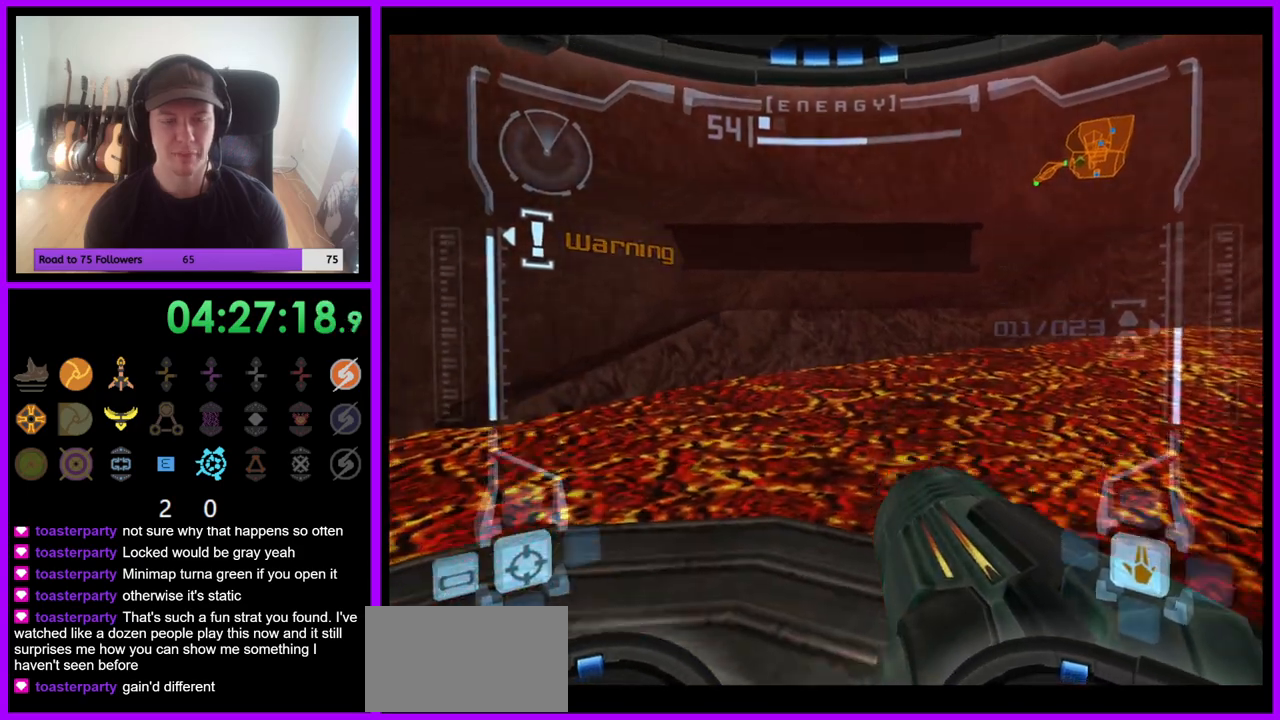
{"buttons": ["L1"], "left_stick": "up-left", "right_stick": "center", "events": [[133, "L1", "down"], [133, "R1", "up"], [183, "left_stick", "center"], [283, "left_stick", "left"], [333, "left_stick", "up-left"]]}
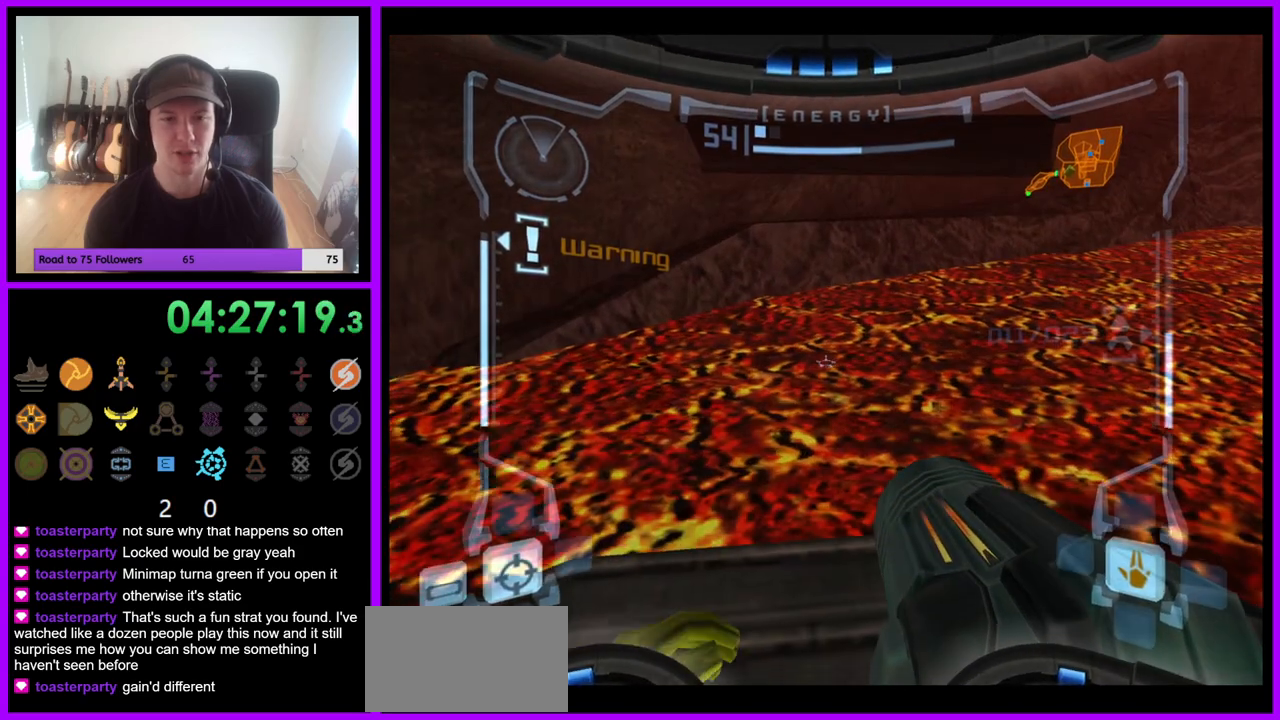
{"buttons": [], "left_stick": "center", "right_stick": "center", "events": [[33, "left_stick", "center"], [200, "L1", "up"], [283, "left_stick", "right"], [450, "left_stick", "center"]]}
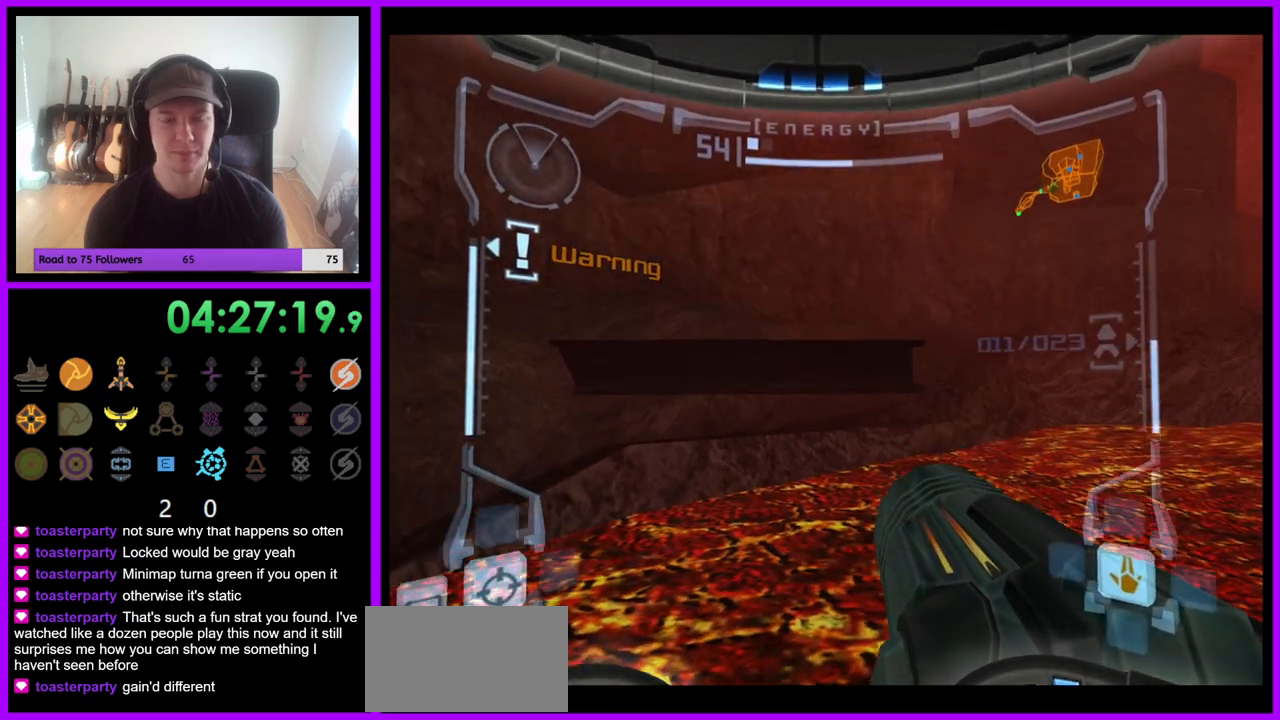
{"buttons": ["R1"], "left_stick": "center", "right_stick": "center", "events": [[450, "R1", "down"]]}
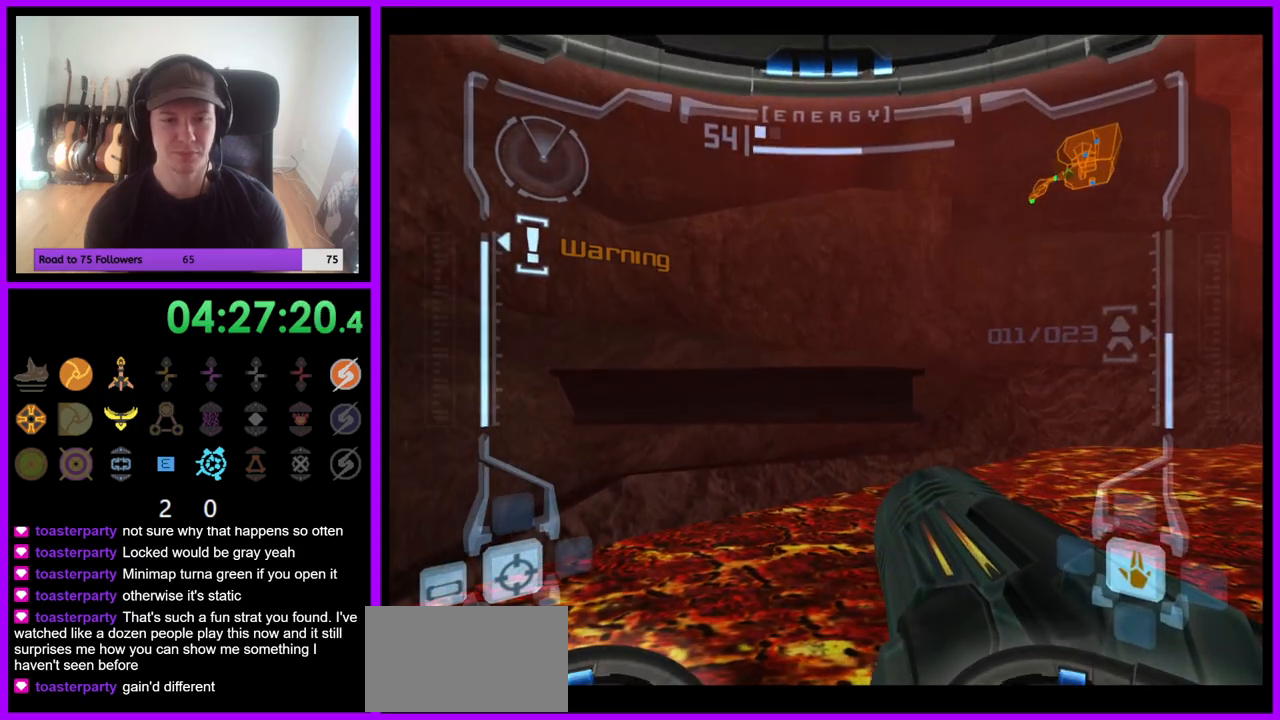
{"buttons": ["L1"], "left_stick": "right", "right_stick": "center", "events": [[117, "left_stick", "up"], [317, "L1", "down"], [317, "R1", "up"], [333, "left_stick", "center"], [467, "left_stick", "right"]]}
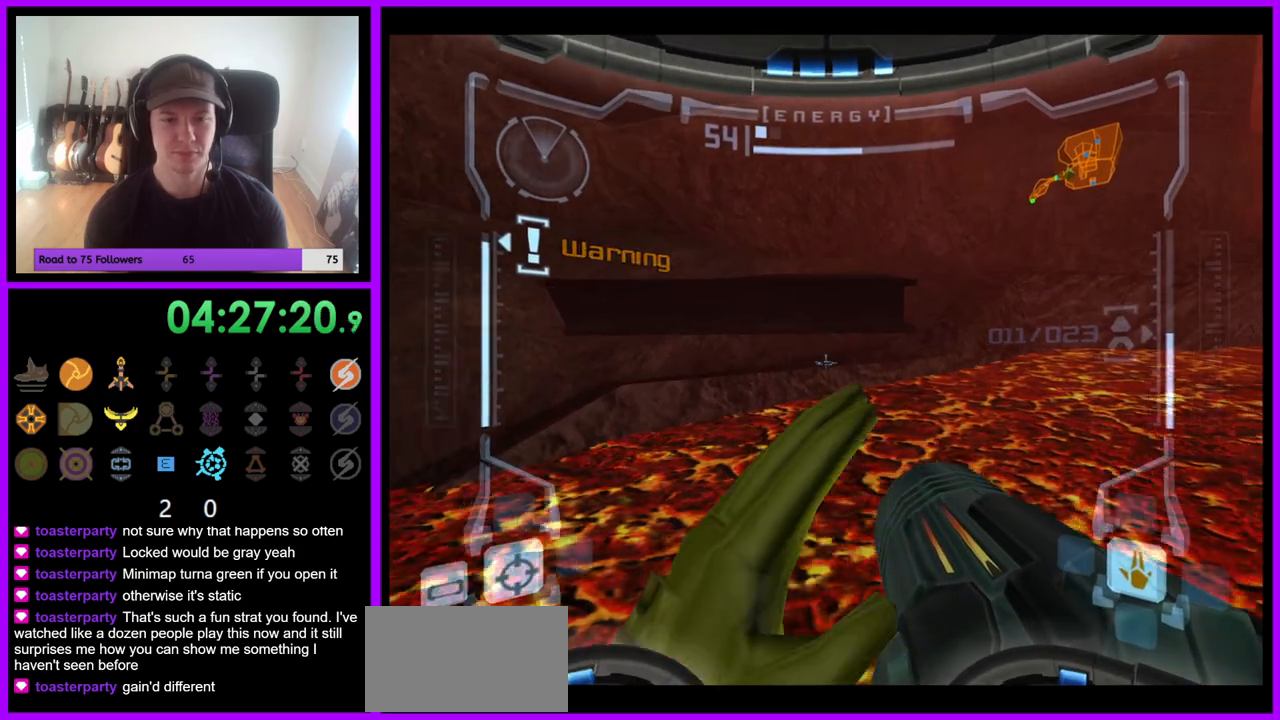
{"buttons": ["L1"], "left_stick": "center", "right_stick": "center", "events": [[100, "left_stick", "center"], [233, "left_stick", "down"], [400, "left_stick", "center"]]}
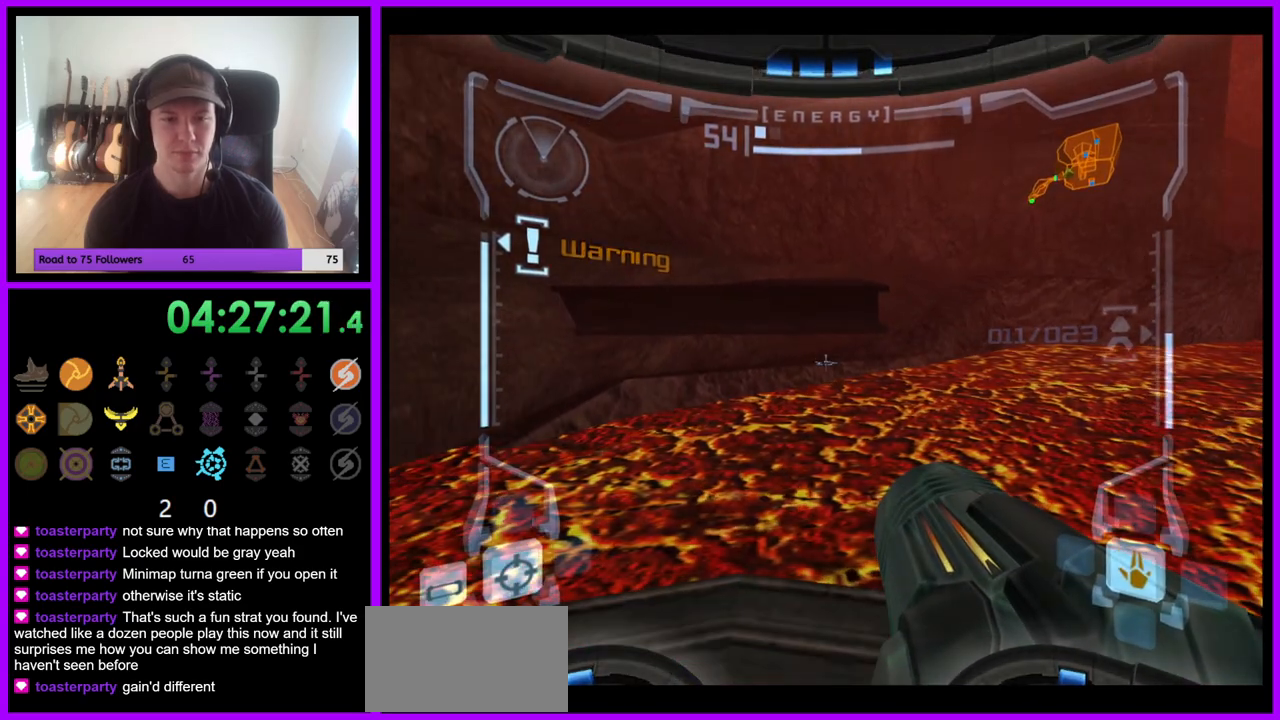
{"buttons": ["L1"], "left_stick": "center", "right_stick": "center", "events": []}
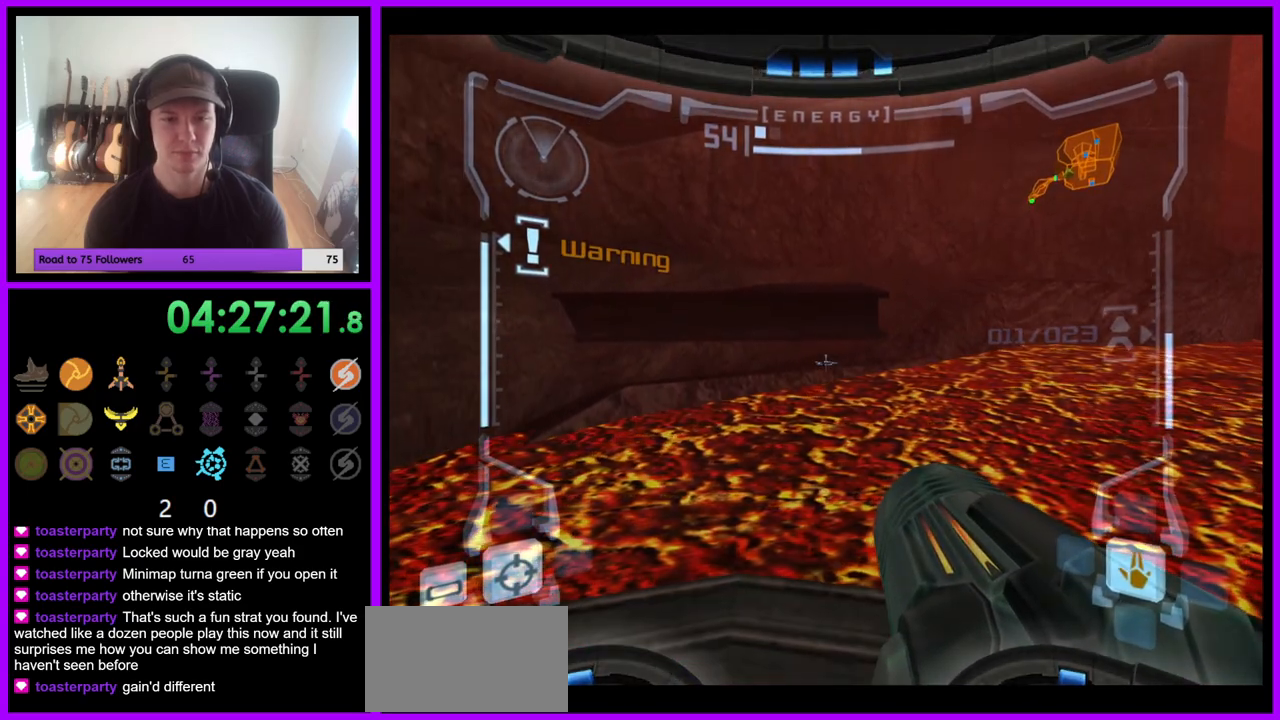
{"buttons": ["R1"], "left_stick": "right", "right_stick": "center", "events": [[467, "L1", "up"], [483, "R1", "down"], [500, "left_stick", "right"]]}
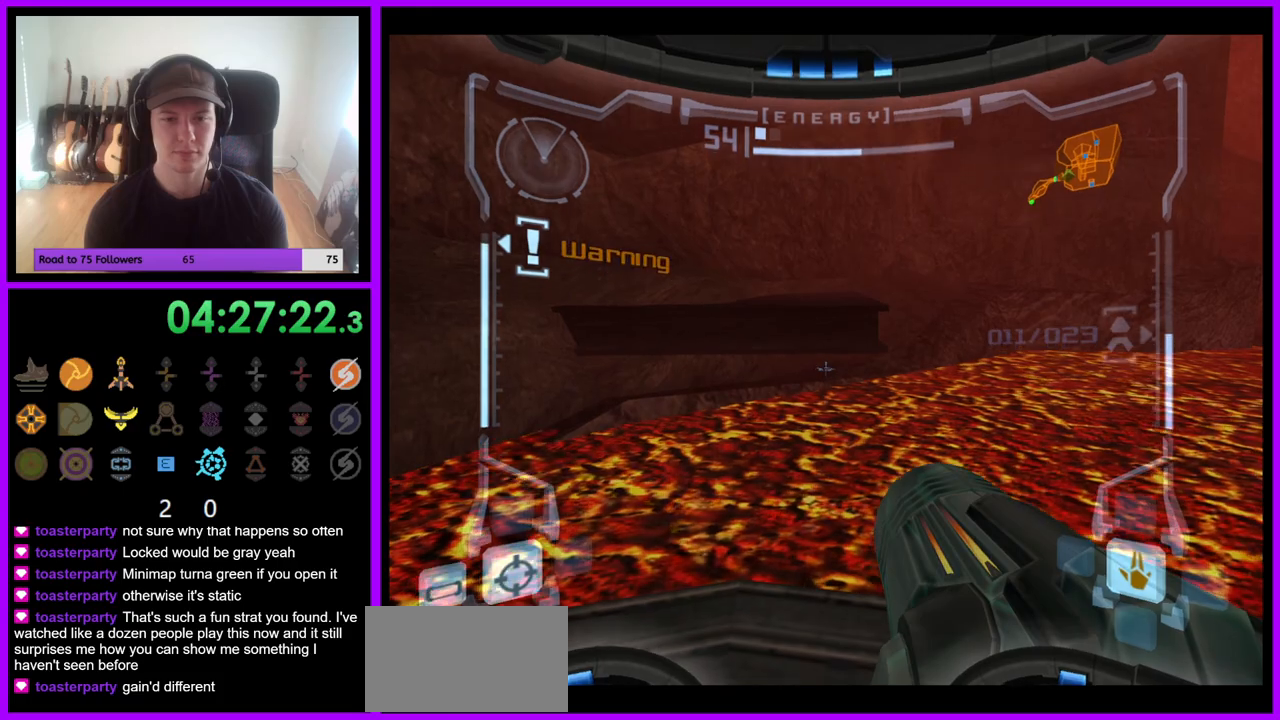
{"buttons": ["R1"], "left_stick": "right", "right_stick": "center", "events": []}
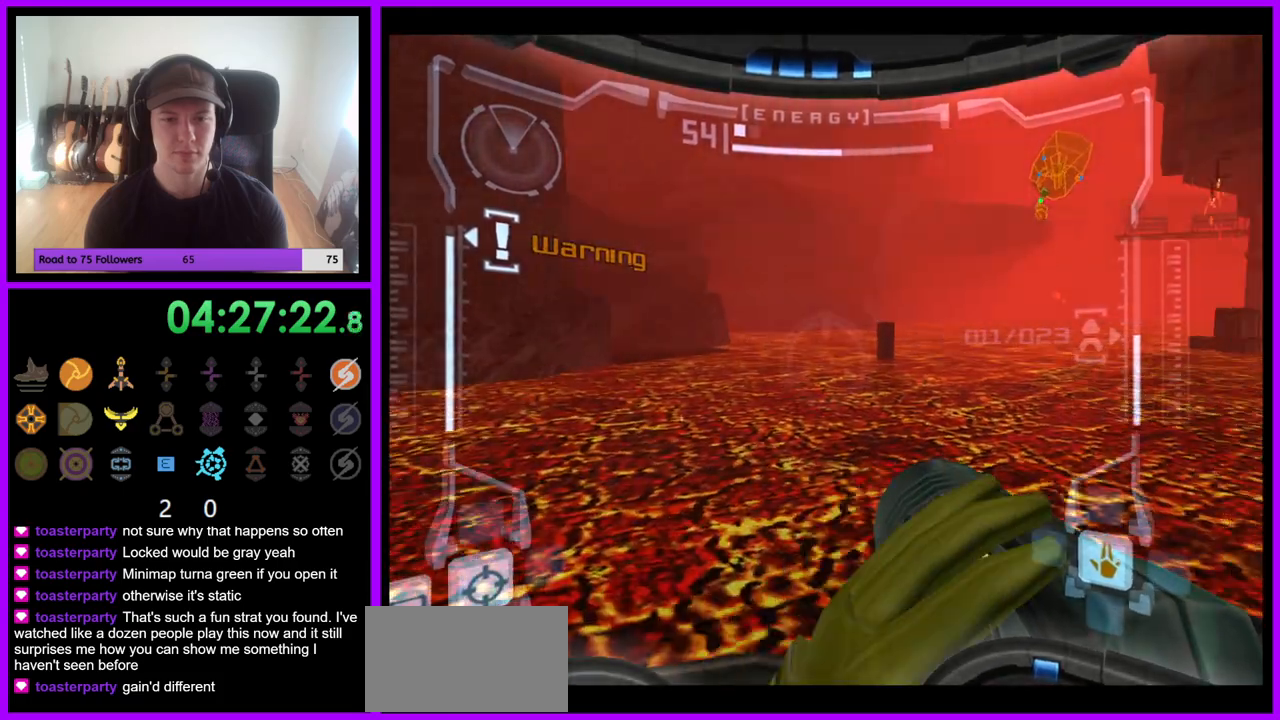
{"buttons": ["R1"], "left_stick": "up-right", "right_stick": "center", "events": [[33, "Y", "down"], [33, "left_stick", "center"], [50, "B", "down"], [83, "Y", "up"], [150, "A", "down"], [183, "B", "up"], [200, "A", "up"], [417, "left_stick", "up-right"]]}
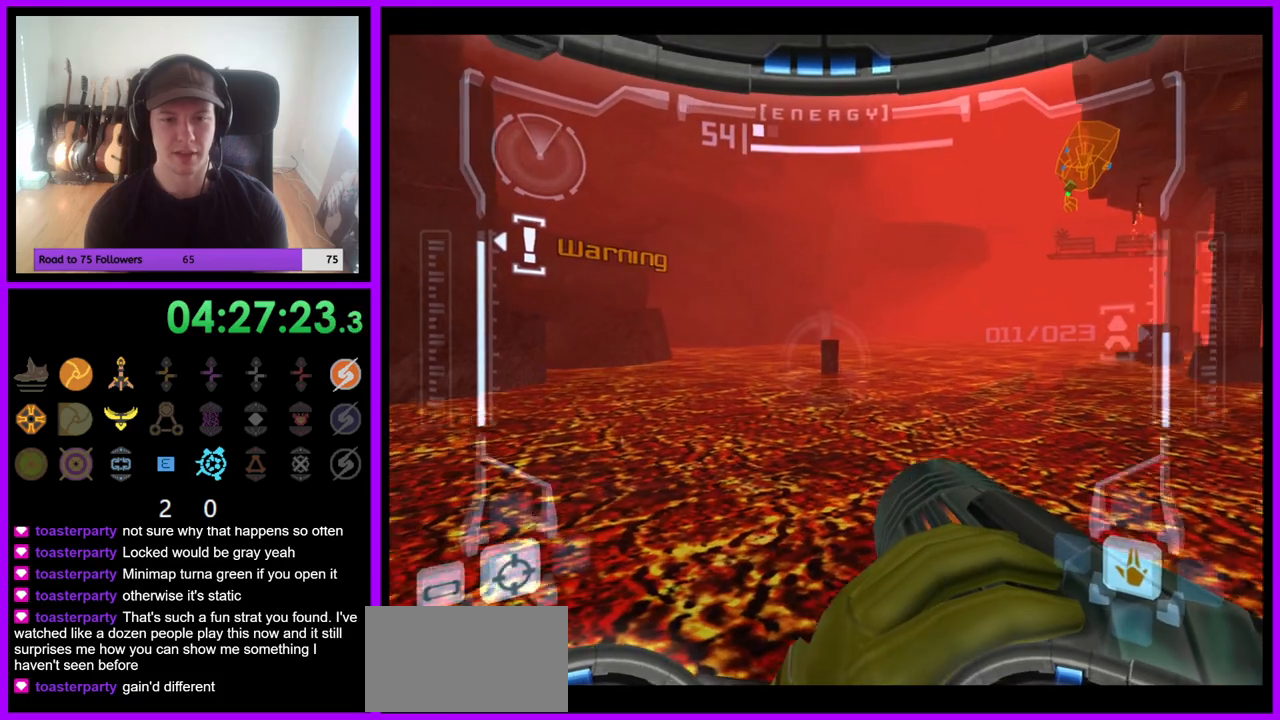
{"buttons": ["R1"], "left_stick": "up-right", "right_stick": "center", "events": [[300, "B", "down"], [350, "Y", "down"], [367, "B", "up"], [400, "Y", "up"], [450, "Z", "down"], [500, "Z", "up"]]}
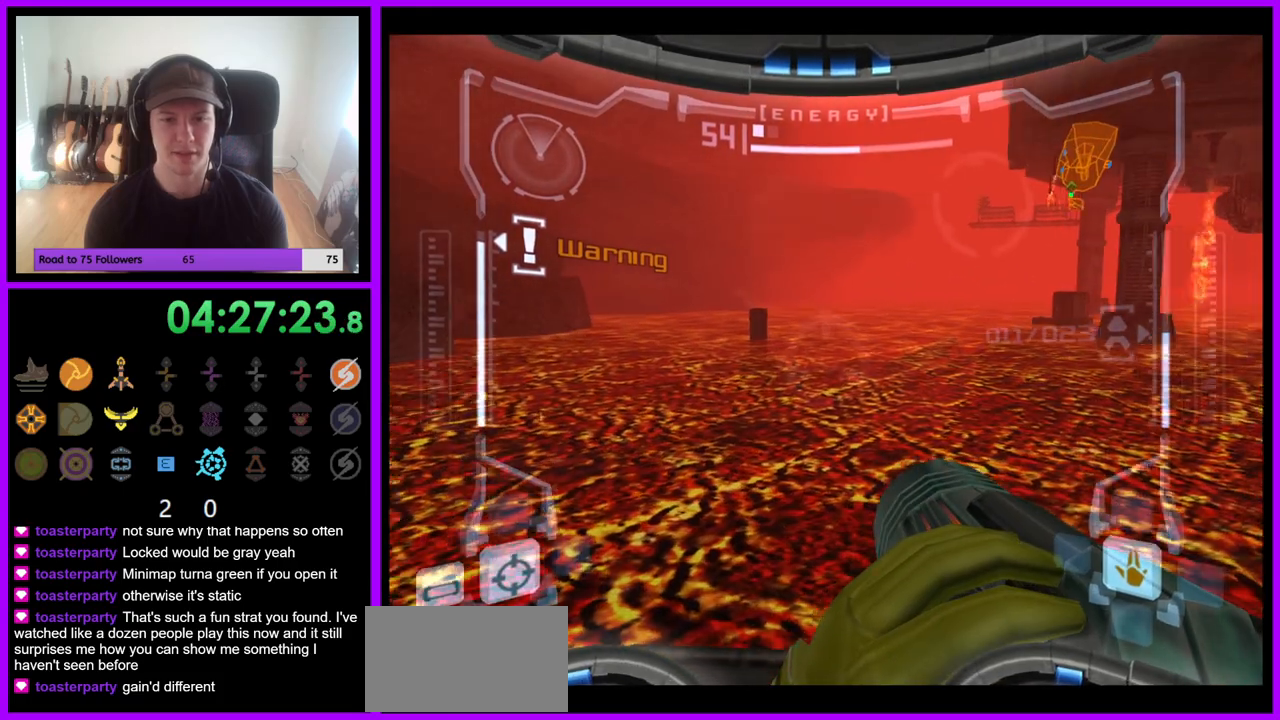
{"buttons": ["B", "R1", "Z"], "left_stick": "left", "right_stick": "center", "events": [[133, "left_stick", "up-left"], [200, "left_stick", "left"], [400, "Z", "down"], [450, "Z", "up"], [500, "B", "down"], [500, "Z", "down"]]}
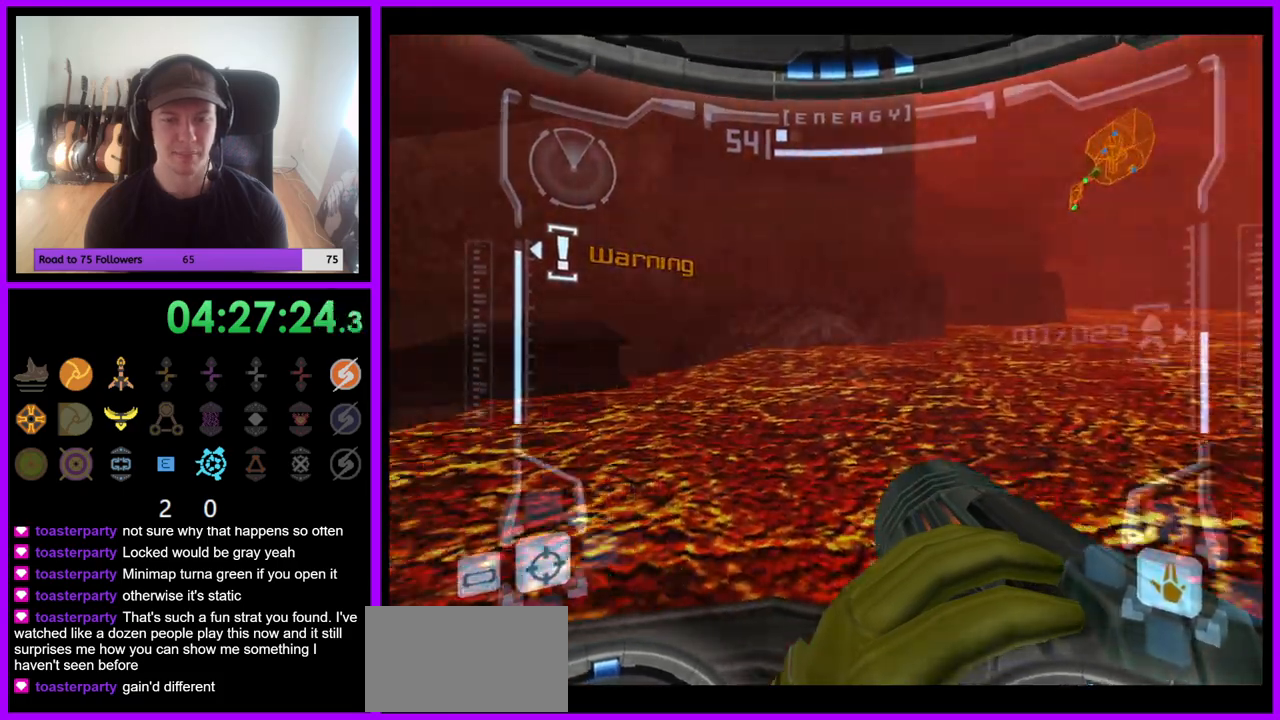
{"buttons": ["L1"], "left_stick": "center", "right_stick": "center", "events": [[50, "Z", "up"], [67, "B", "up"], [100, "left_stick", "up-left"], [217, "R1", "up"], [217, "left_stick", "center"], [250, "L1", "down"]]}
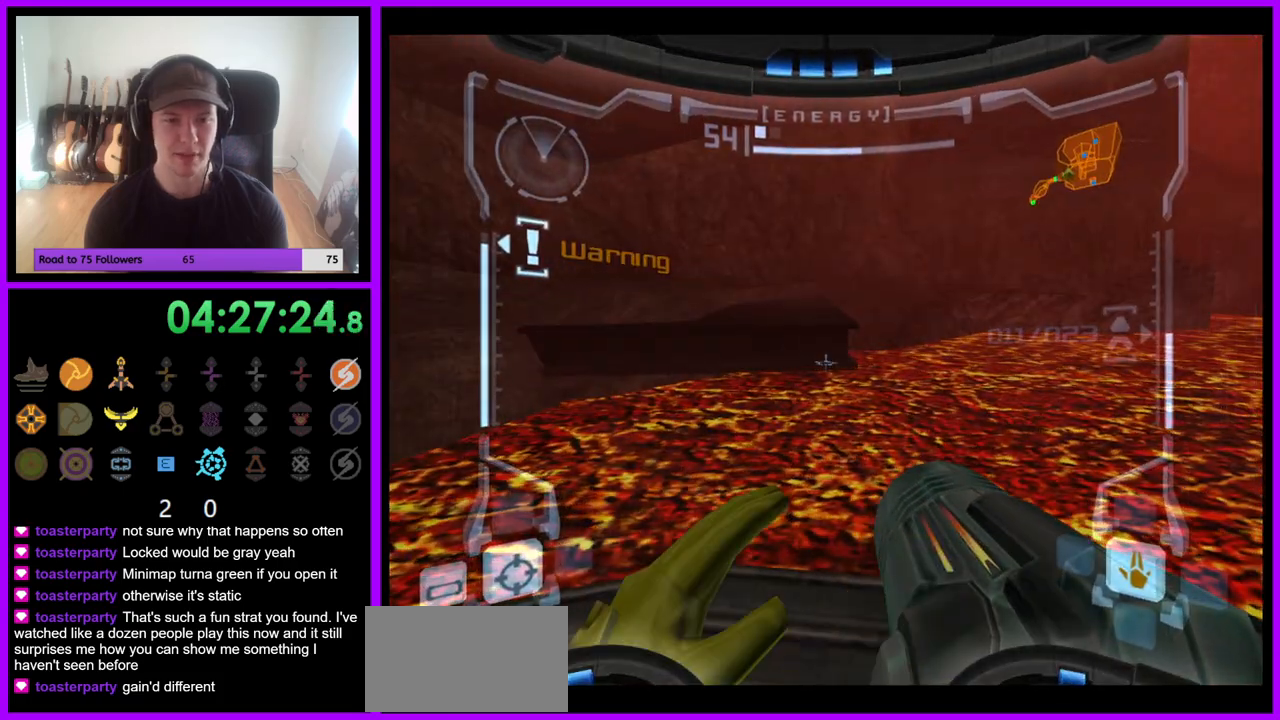
{"buttons": ["L1"], "left_stick": "center", "right_stick": "center", "events": [[33, "left_stick", "down-left"], [200, "left_stick", "center"]]}
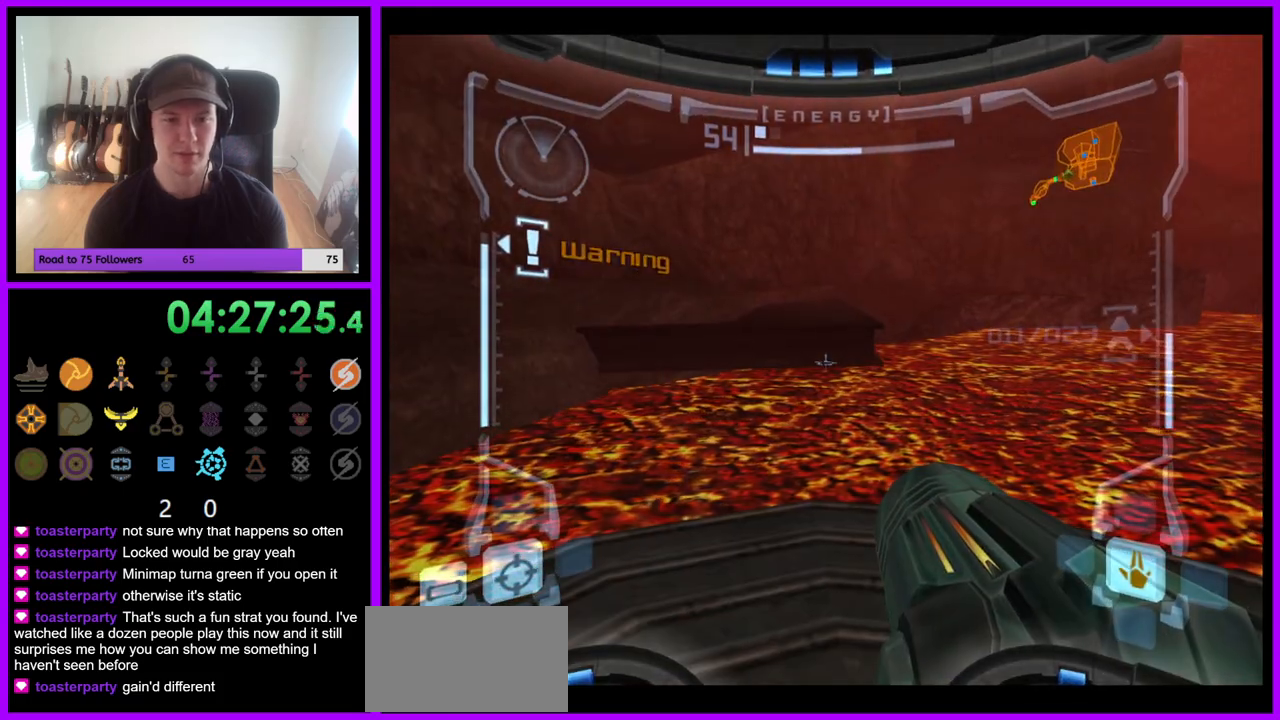
{"buttons": ["L1"], "left_stick": "center", "right_stick": "center", "events": []}
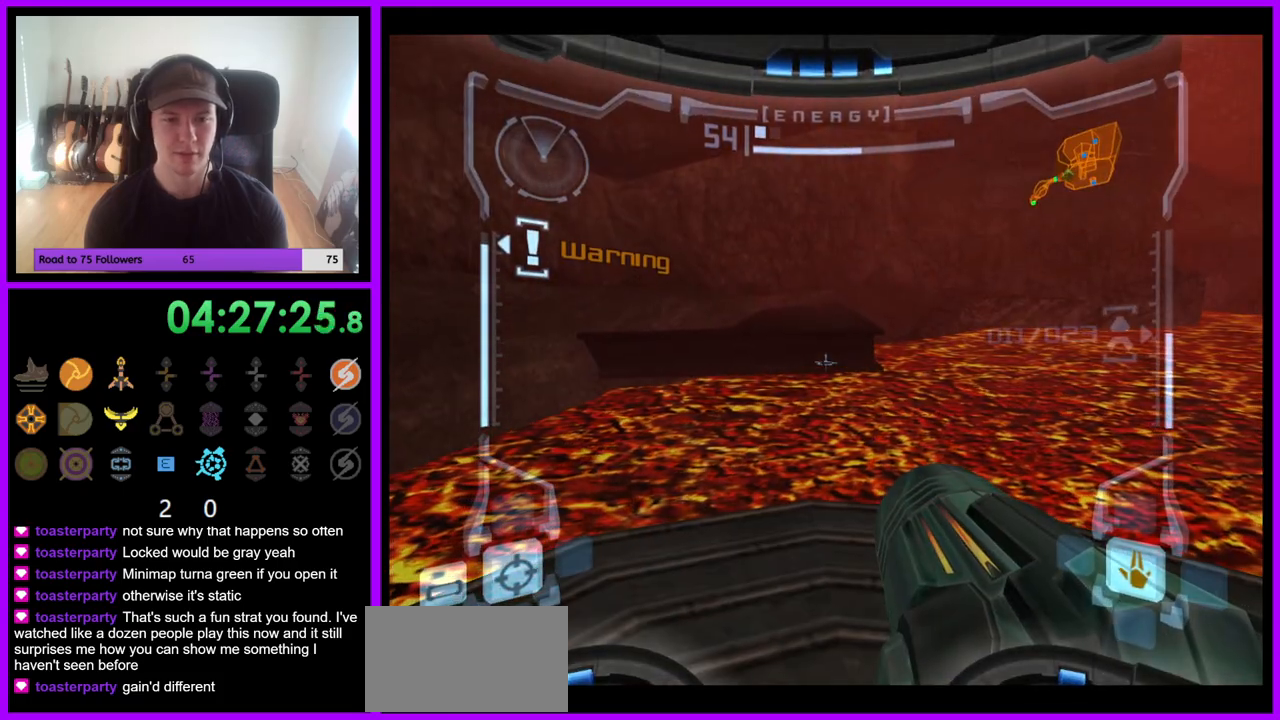
{"buttons": ["L1"], "left_stick": "center", "right_stick": "center", "events": []}
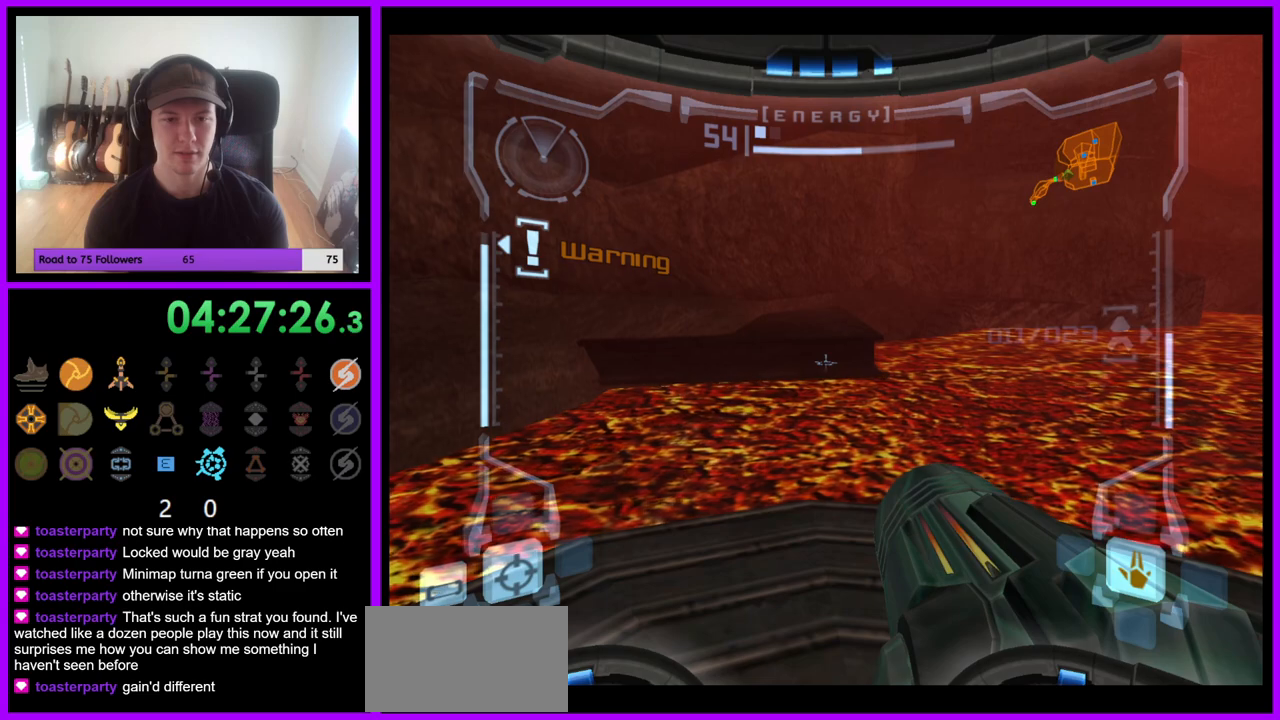
{"buttons": ["L1"], "left_stick": "center", "right_stick": "center", "events": []}
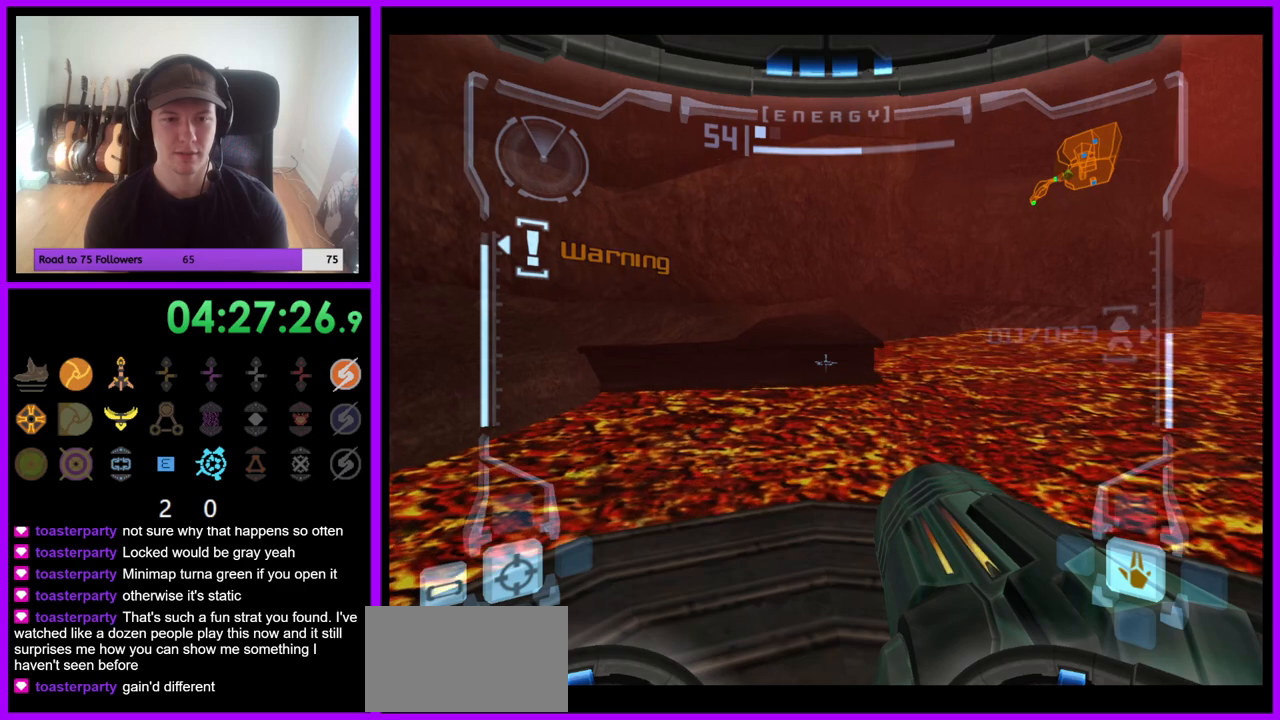
{"buttons": ["L1"], "left_stick": "center", "right_stick": "center", "events": []}
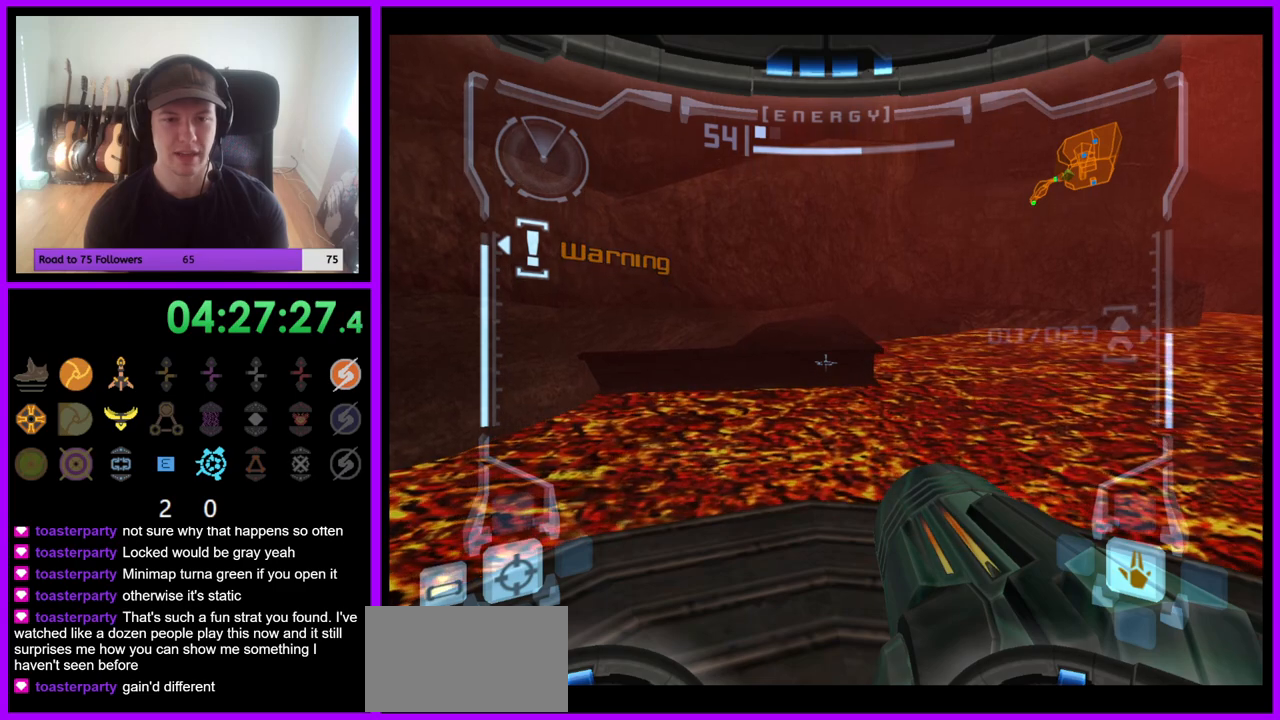
{"buttons": ["L1"], "left_stick": "center", "right_stick": "center", "events": []}
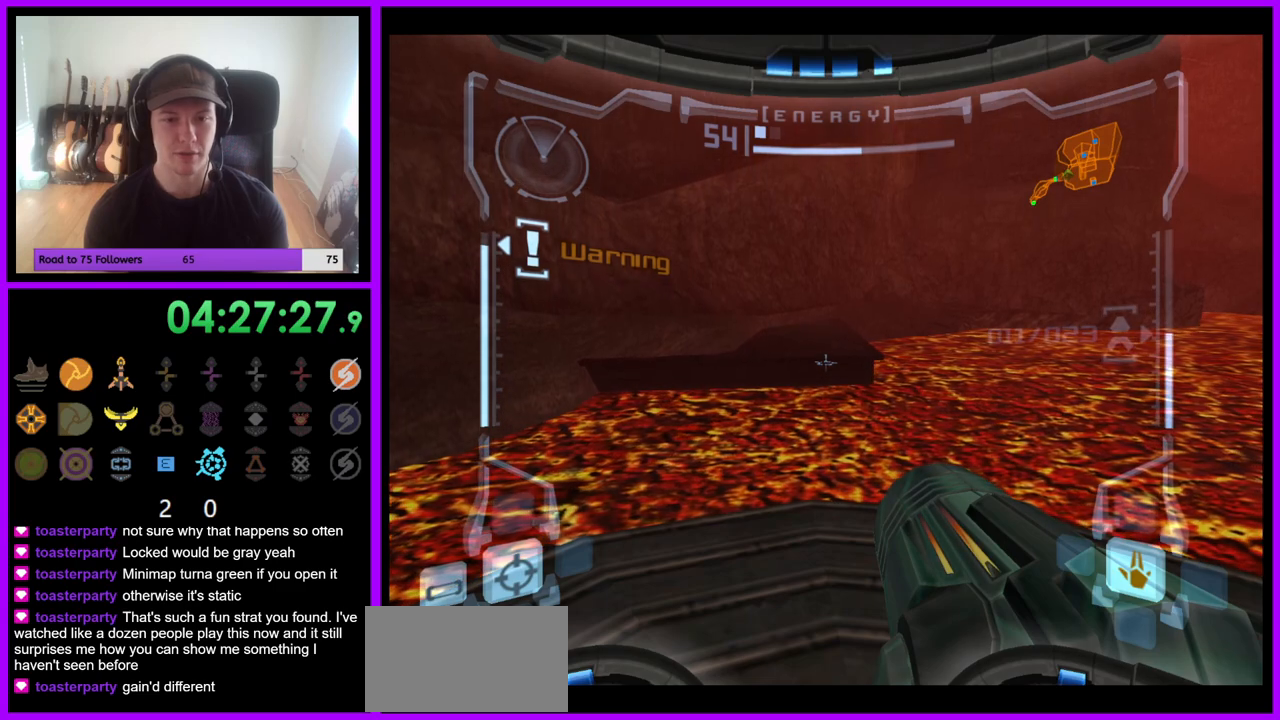
{"buttons": ["L1"], "left_stick": "center", "right_stick": "center", "events": []}
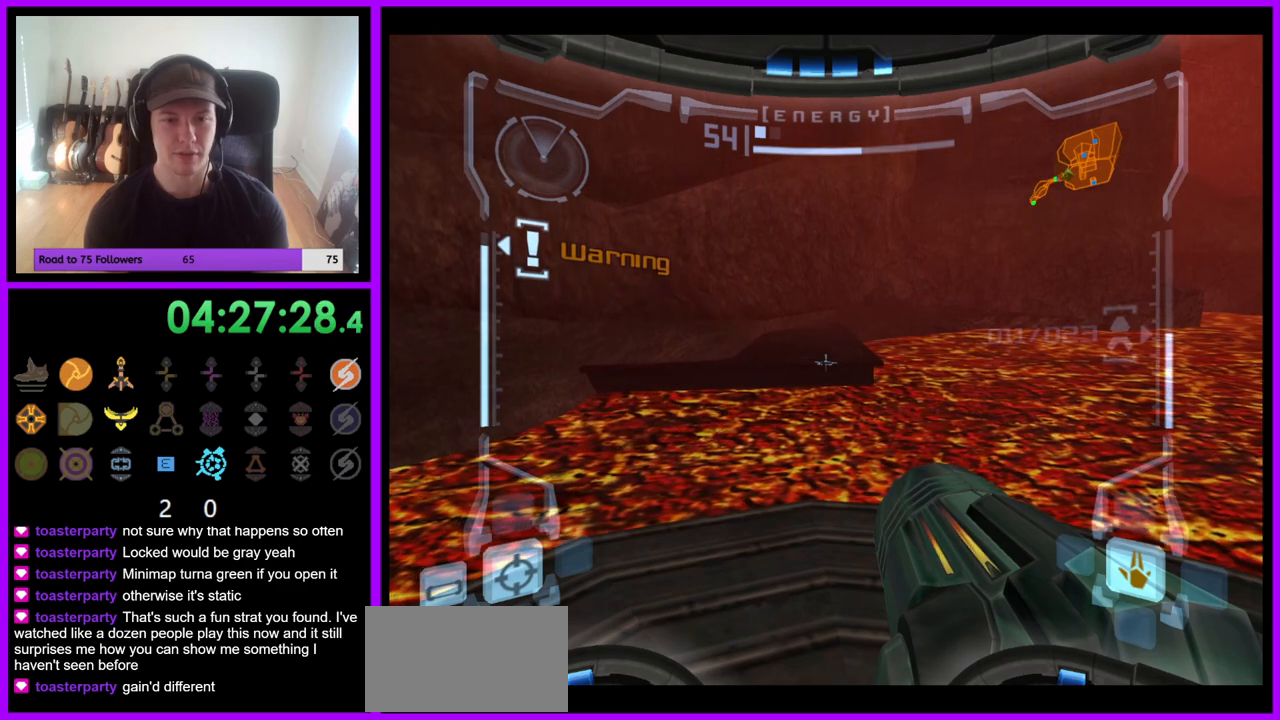
{"buttons": ["L1"], "left_stick": "center", "right_stick": "center", "events": []}
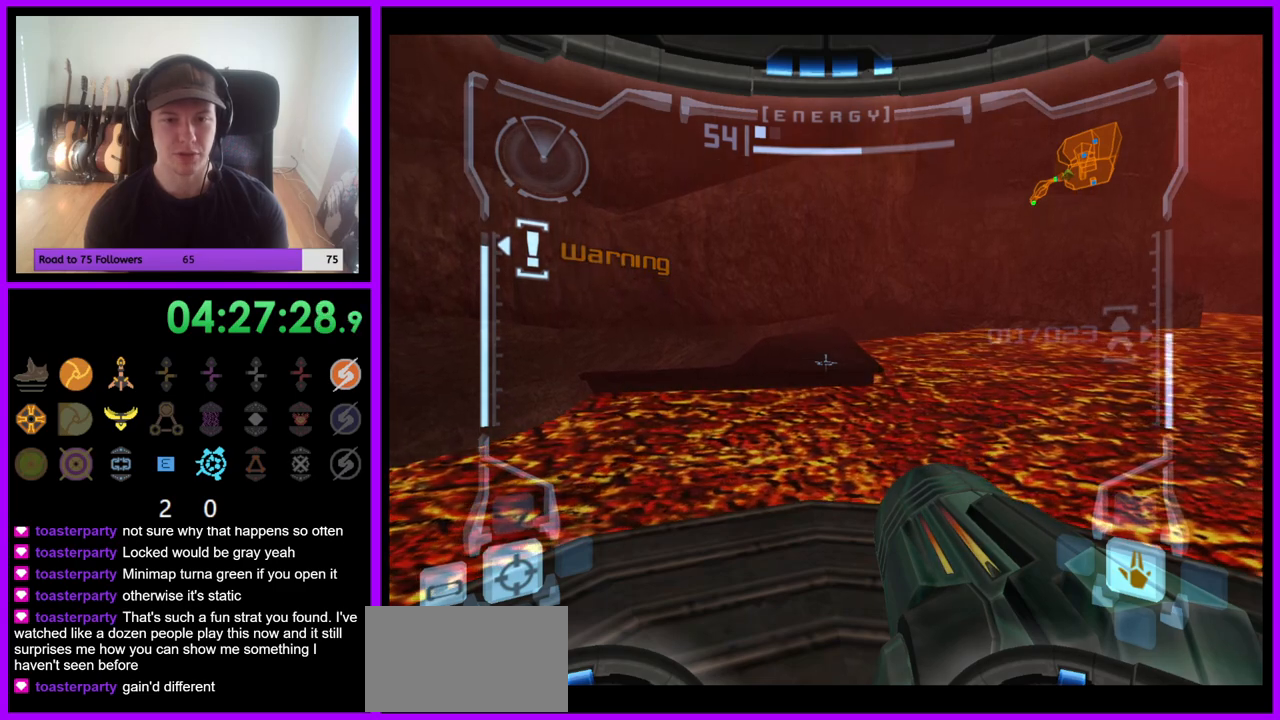
{"buttons": ["L1"], "left_stick": "center", "right_stick": "center", "events": []}
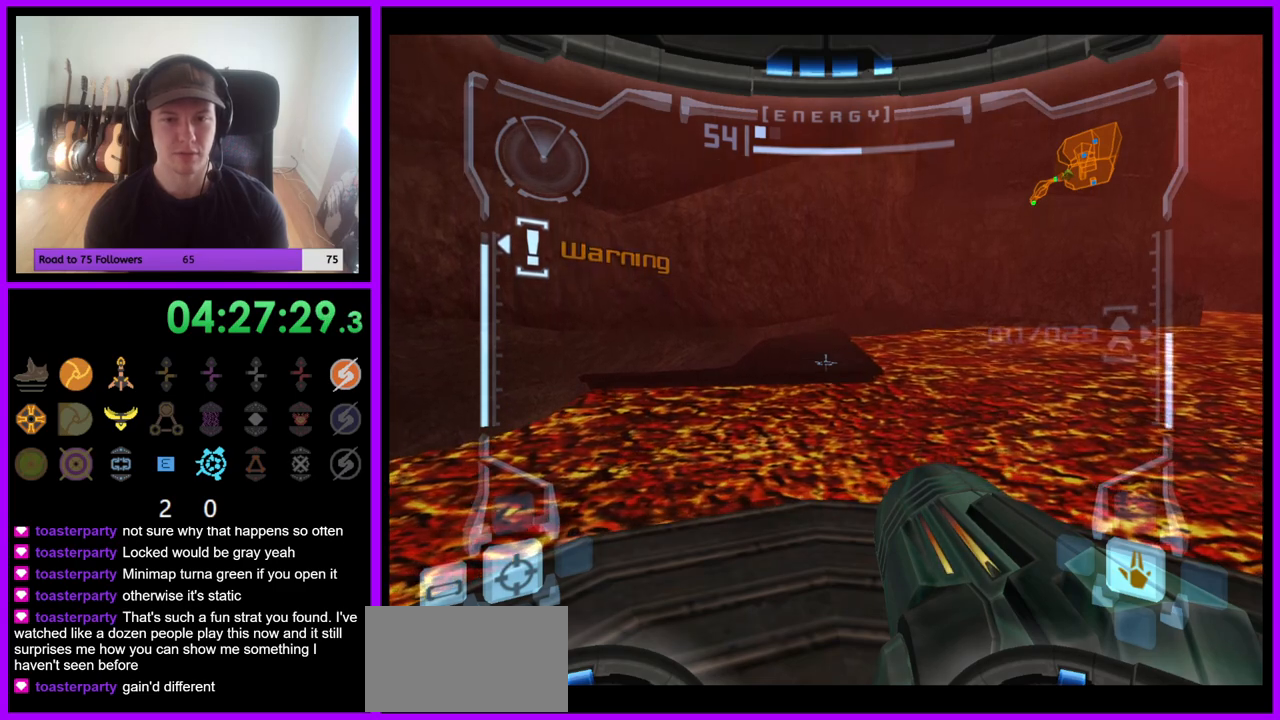
{"buttons": ["L1"], "left_stick": "center", "right_stick": "center", "events": []}
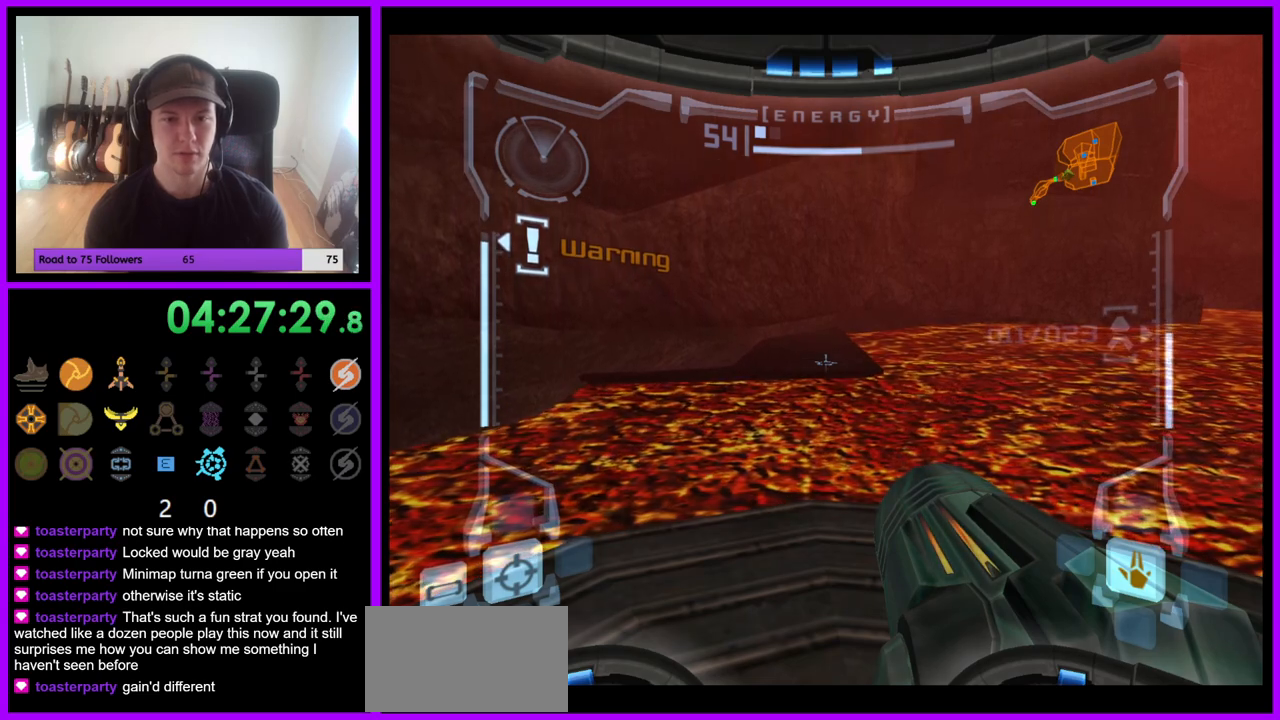
{"buttons": ["L1"], "left_stick": "center", "right_stick": "center", "events": []}
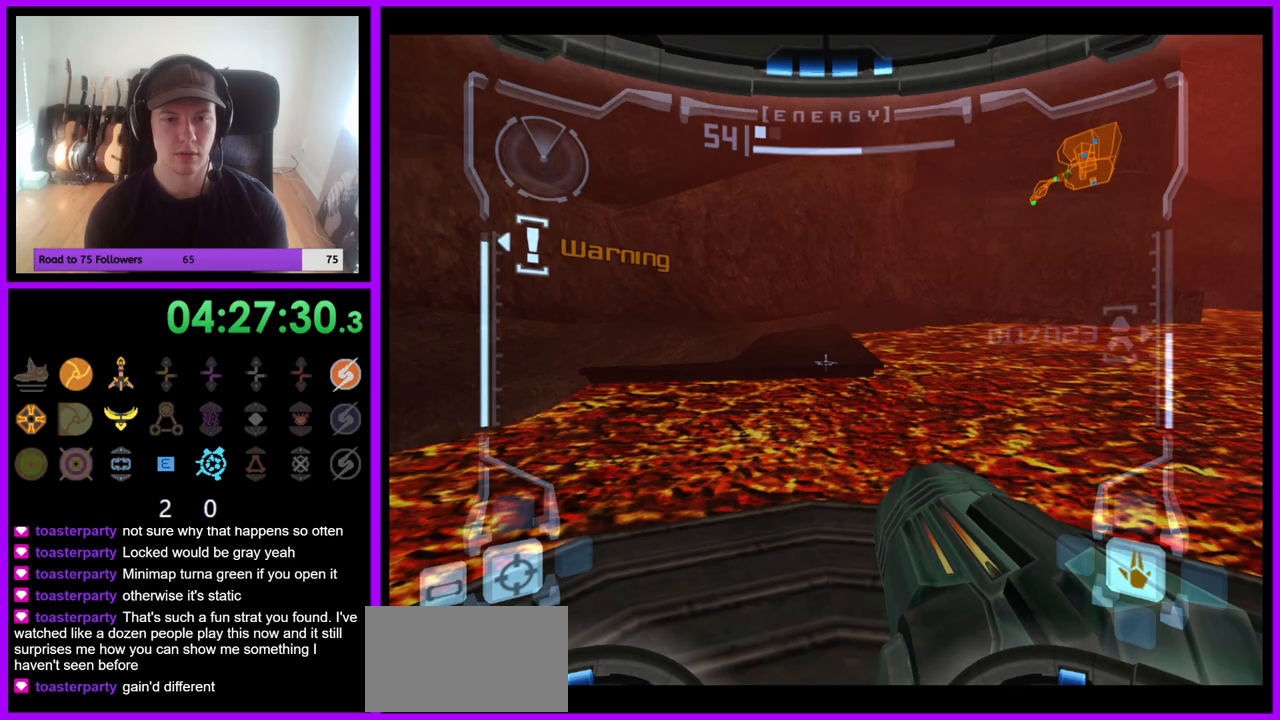
{"buttons": ["B", "L1"], "left_stick": "up", "right_stick": "center", "events": [[83, "left_stick", "up"], [483, "B", "down"]]}
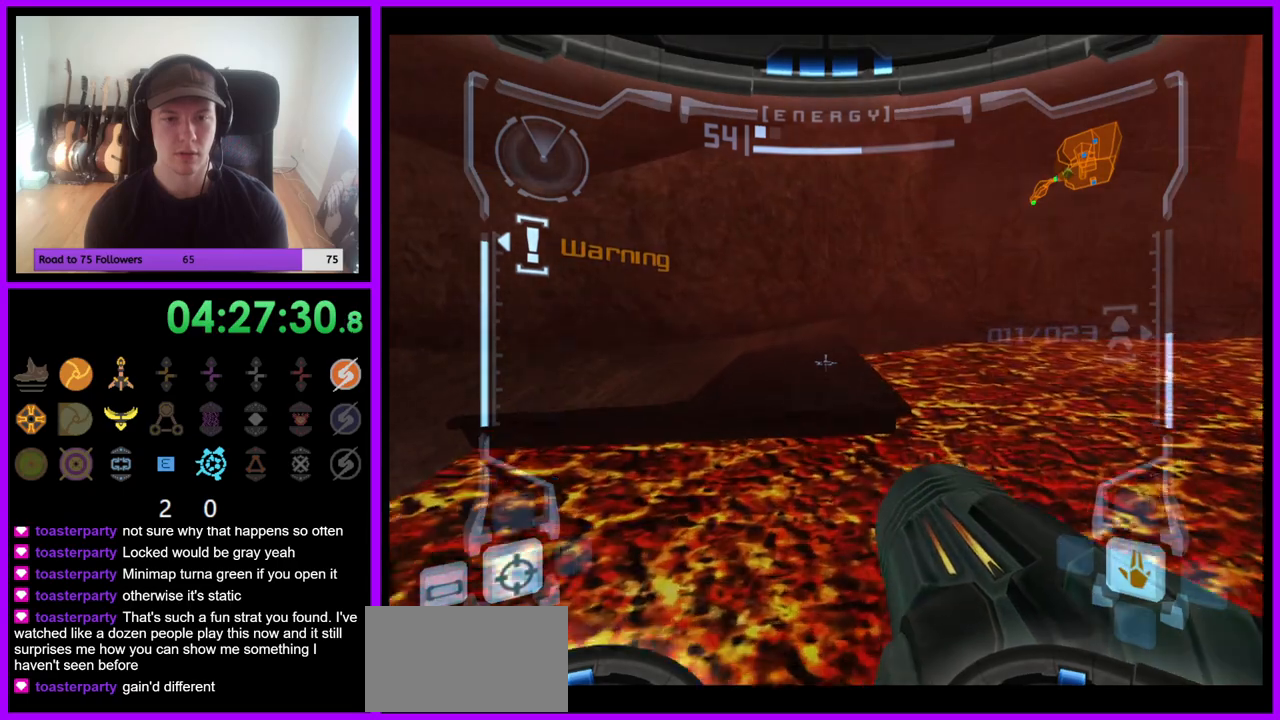
{"buttons": ["L1"], "left_stick": "up", "right_stick": "center", "events": [[50, "B", "up"], [83, "Z", "down"], [133, "Z", "up"], [217, "L1", "up"], [500, "L1", "down"]]}
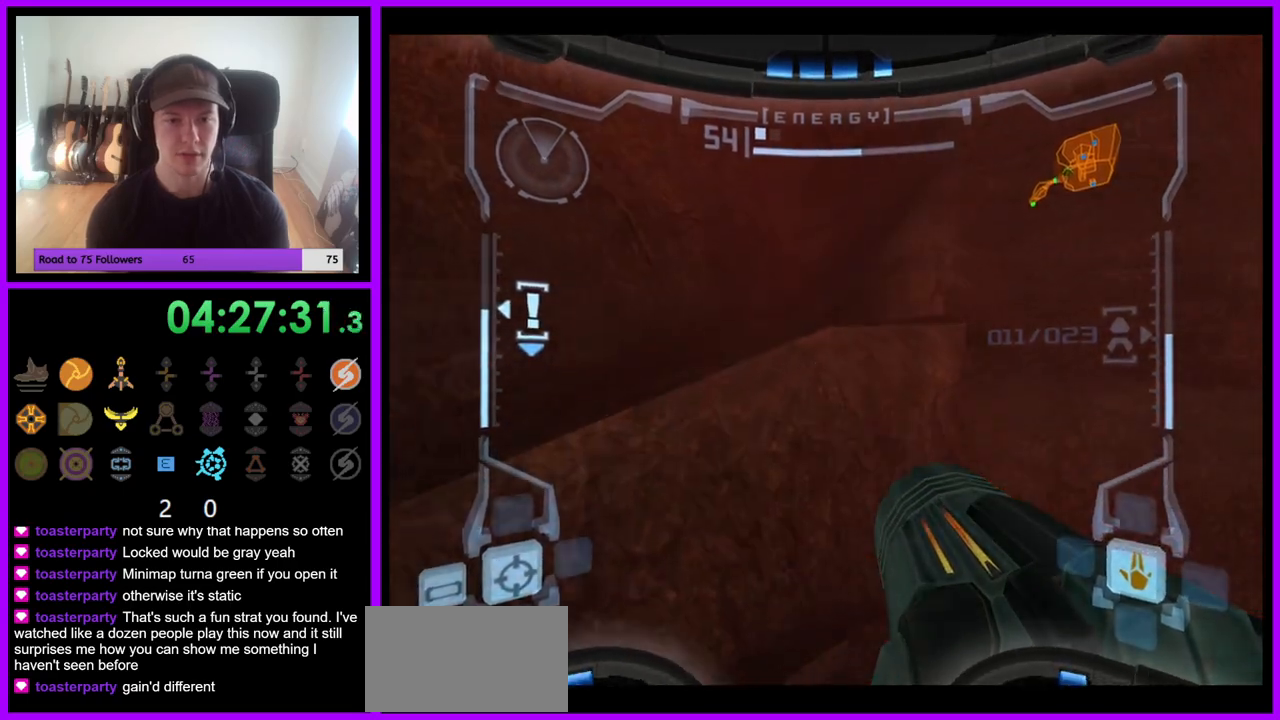
{"buttons": ["L1"], "left_stick": "up", "right_stick": "center", "events": []}
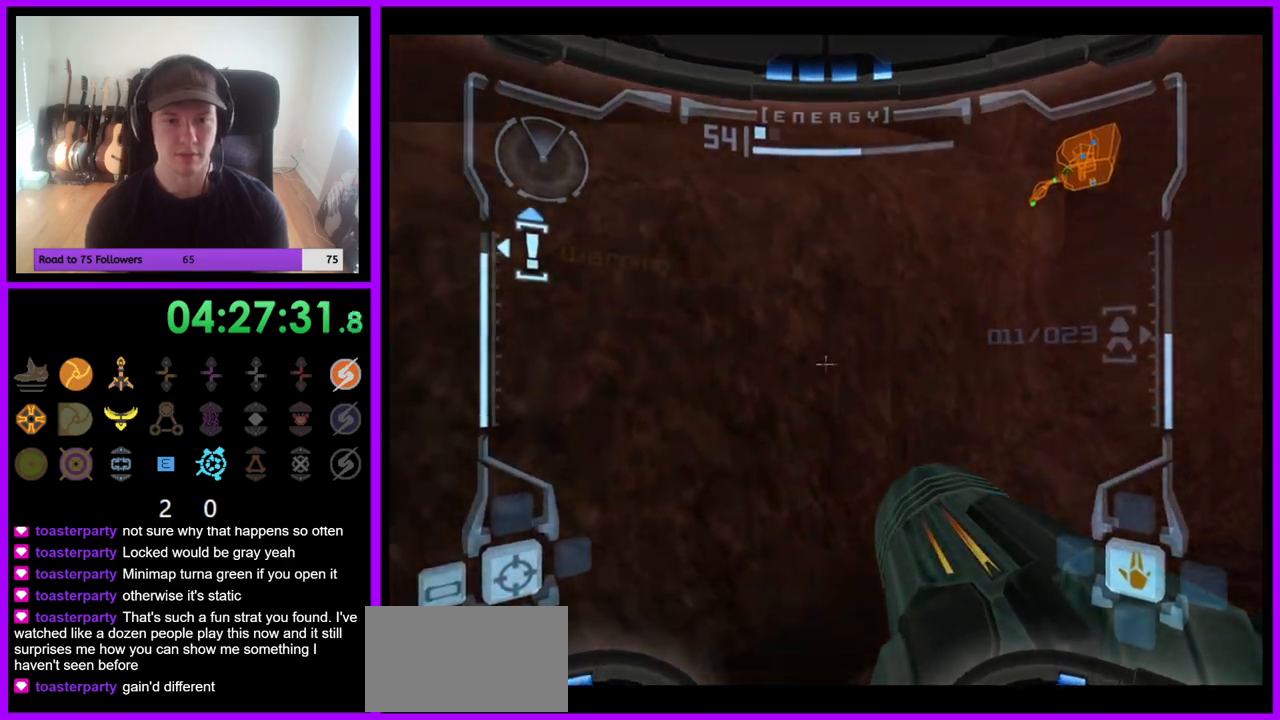
{"buttons": ["R1"], "left_stick": "right", "right_stick": "center", "events": [[133, "left_stick", "center"], [183, "L1", "up"], [183, "R1", "down"], [250, "left_stick", "right"]]}